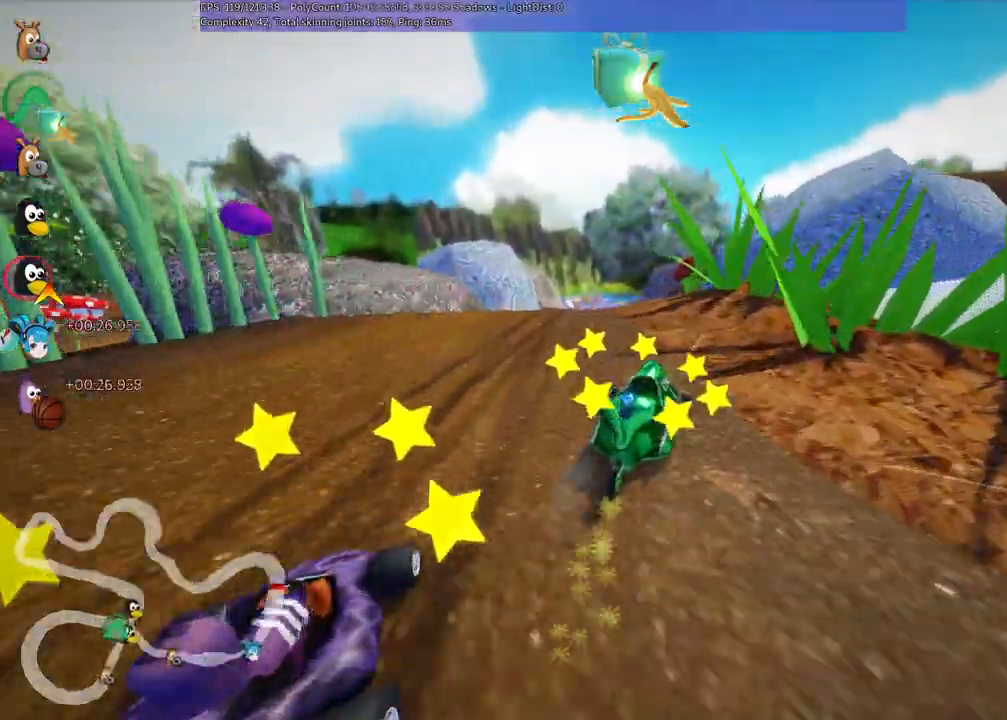
Gameplay with keyboard; each line is a JSON object with the keys held at the frame after it. "events" lists presses ("down") and releases ("up") of ".", "/", "alt_r", "b", "c", "comma", "ctrl_r", "d", "down", "f", "g", "h", "j", "k", "l", "left", "m", "n", "quote", "return", "right", "semicolon", "shift_r", "space", "super", "up" and "v" between this image and that frame as [ms after this image, input, new state], when the widget could be followed in between. No other keys are recorded. Mouse input is not recorded.
{"keys": ["left", "m", "up"], "events": []}
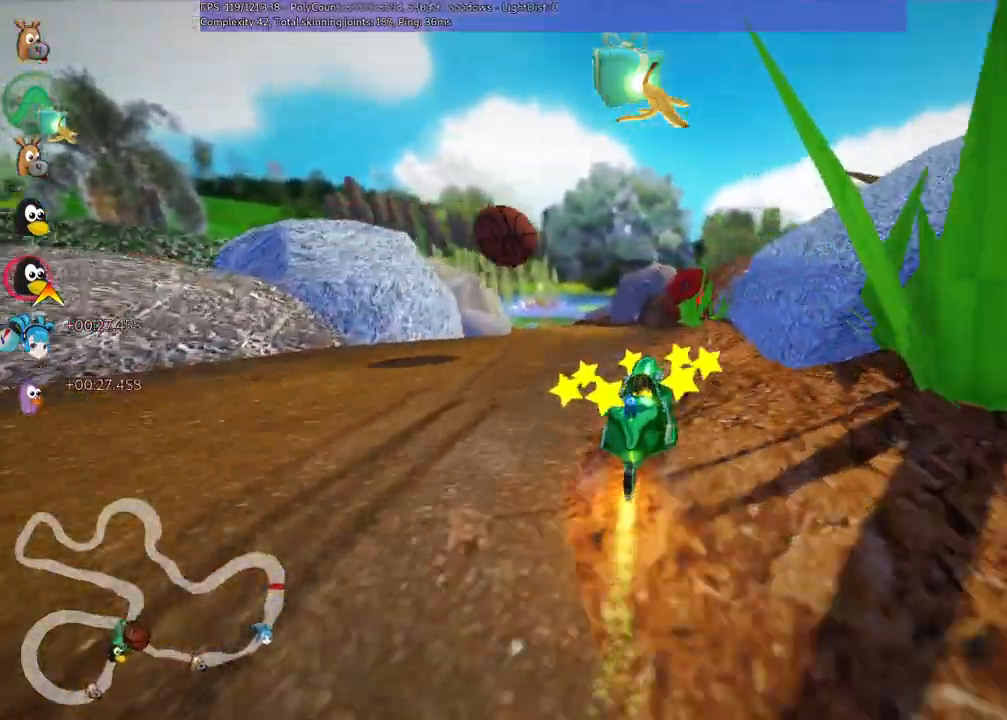
{"keys": ["left", "up"], "events": [[17, "m", "up"], [167, "left", "up"], [350, "left", "down"]]}
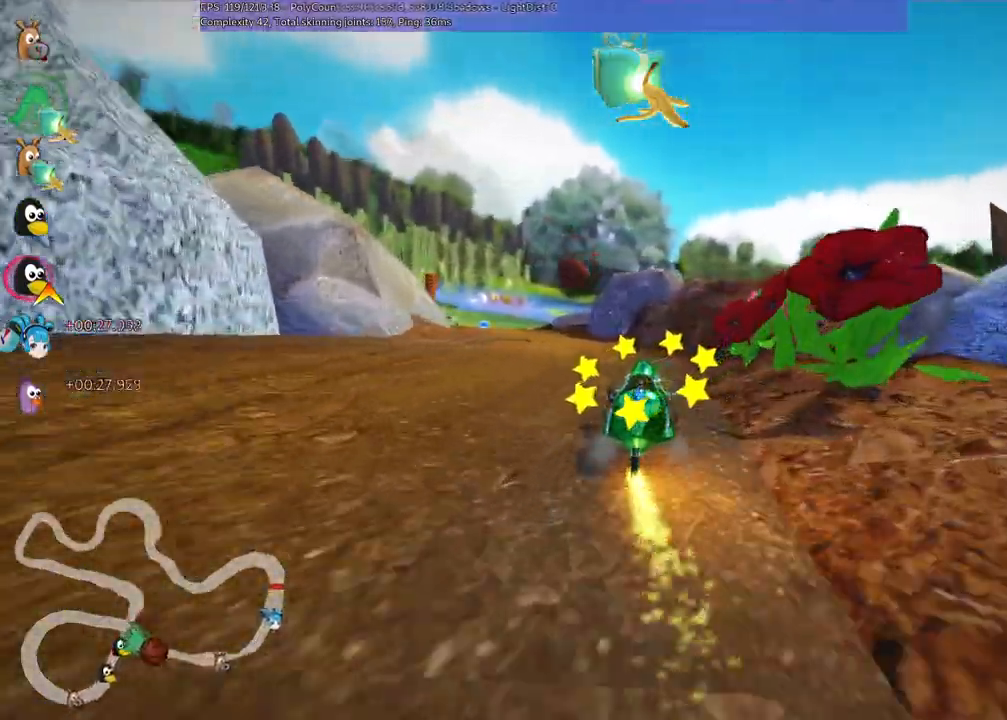
{"keys": ["up"], "events": [[183, "n", "down"], [367, "n", "up"], [500, "left", "up"]]}
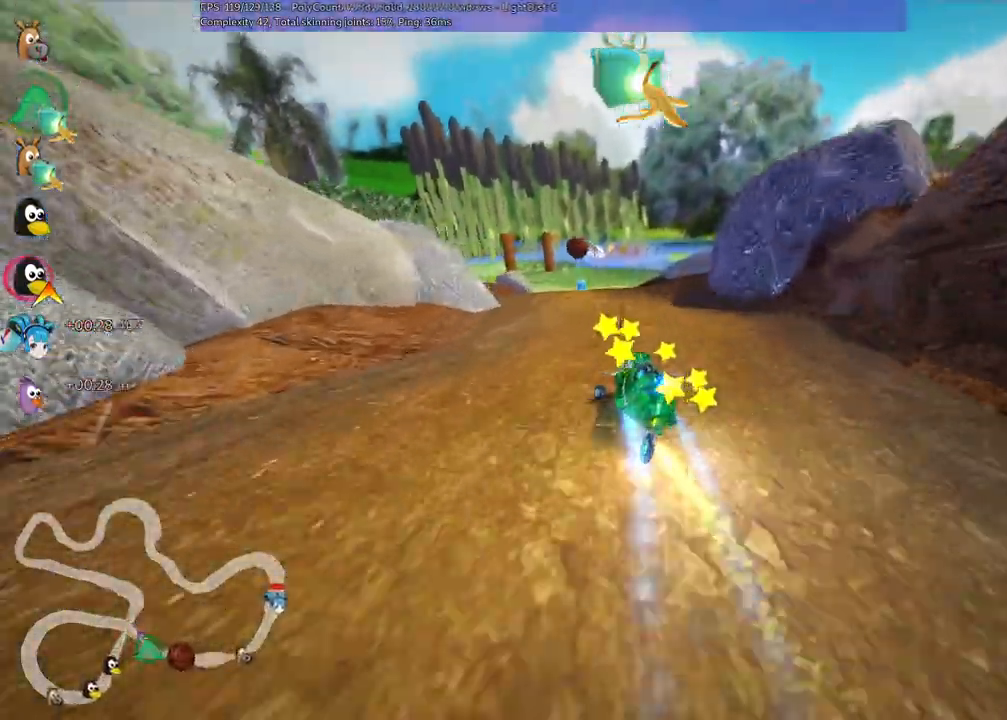
{"keys": ["right", "up"], "events": [[283, "right", "down"]]}
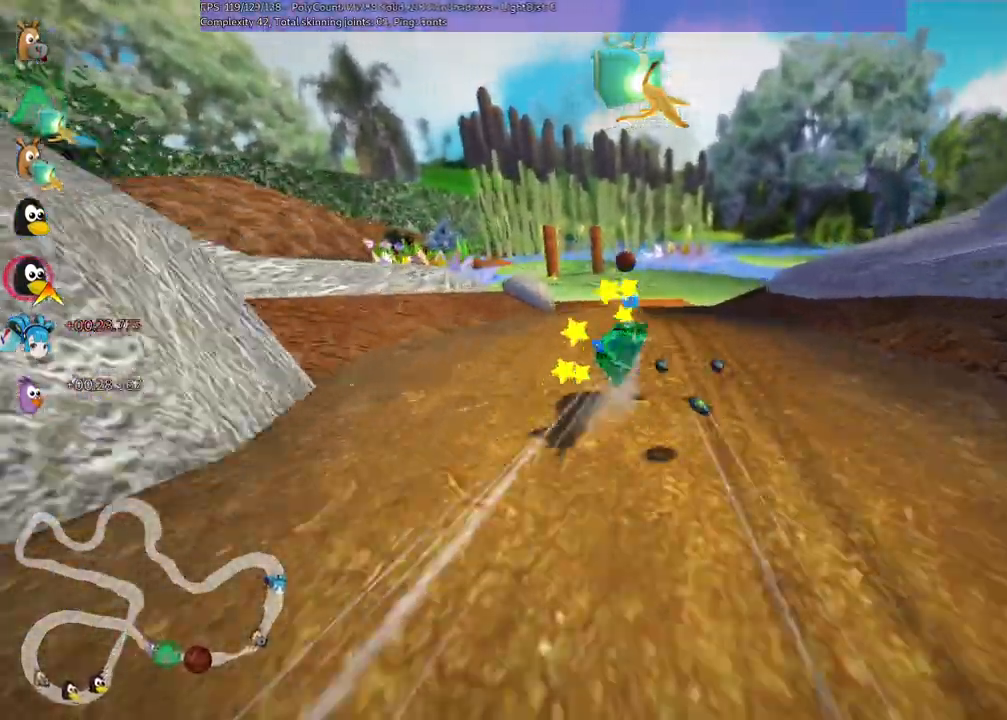
{"keys": ["left", "m", "right", "up"], "events": [[17, "right", "up"], [67, "left", "down"], [100, "m", "down"], [150, "right", "down"], [250, "left", "up"], [350, "left", "down"]]}